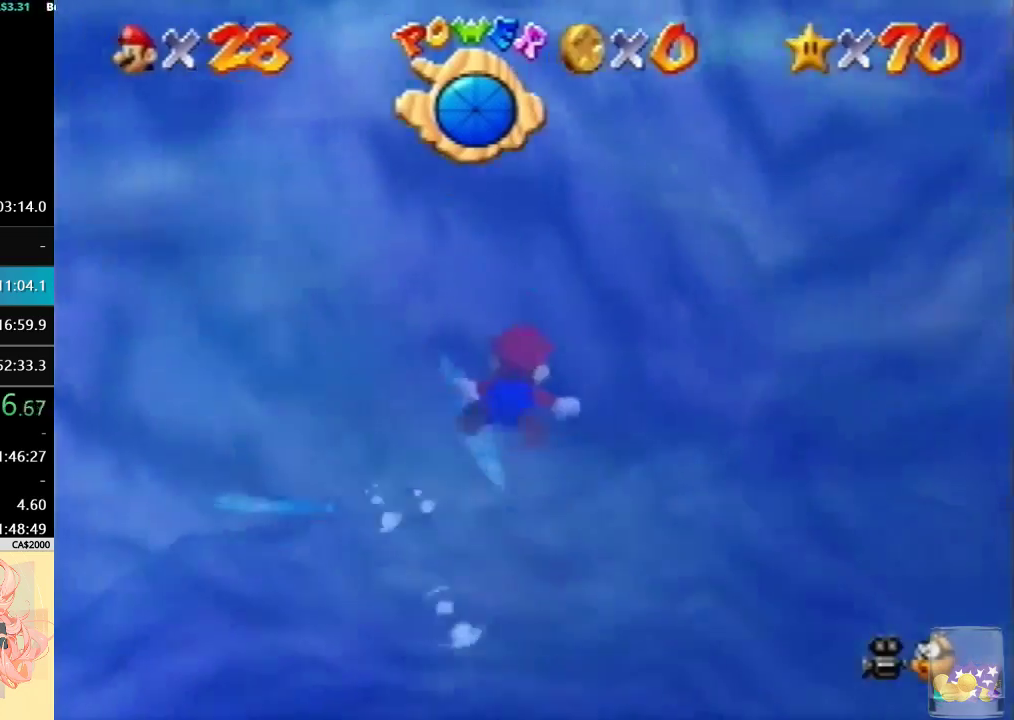
Gameplay with a controller (Nintendo layout); each line is a JSON object with the inputs held at the frame after it. "events" lists button and stick changes between this image and that frame as [ms after this image, input, new state], when the widget could be followed in between. Not read: A L3 R3.
{"buttons": [], "left_stick": "up-left", "events": [[133, "left_stick", "up"], [267, "left_stick", "up-left"]]}
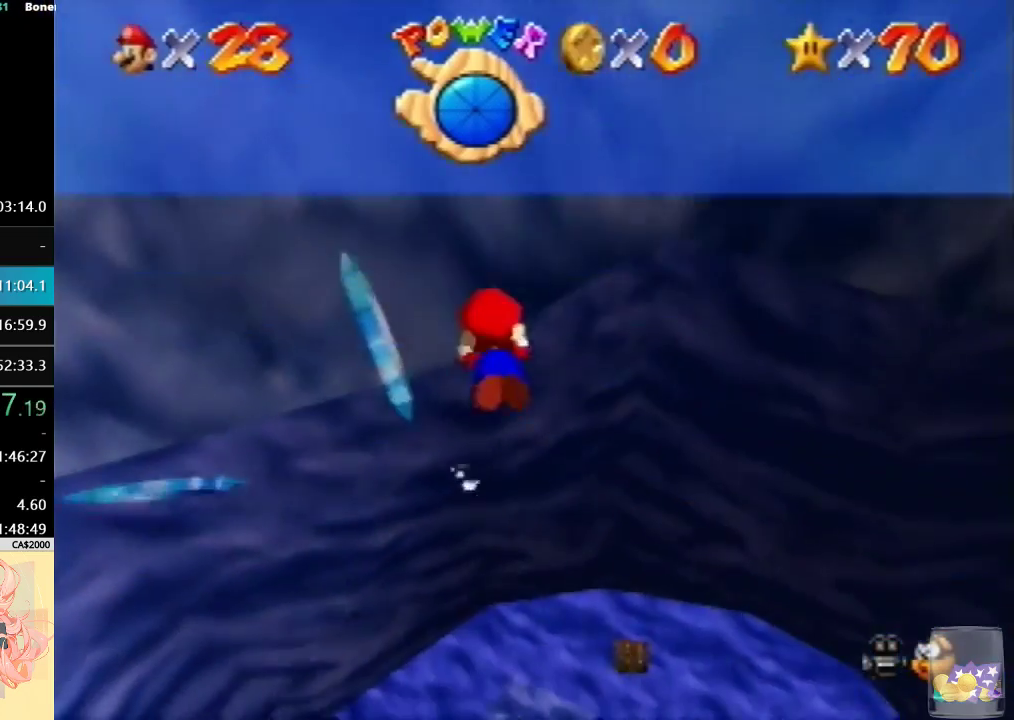
{"buttons": [], "left_stick": "left", "events": [[467, "left_stick", "left"]]}
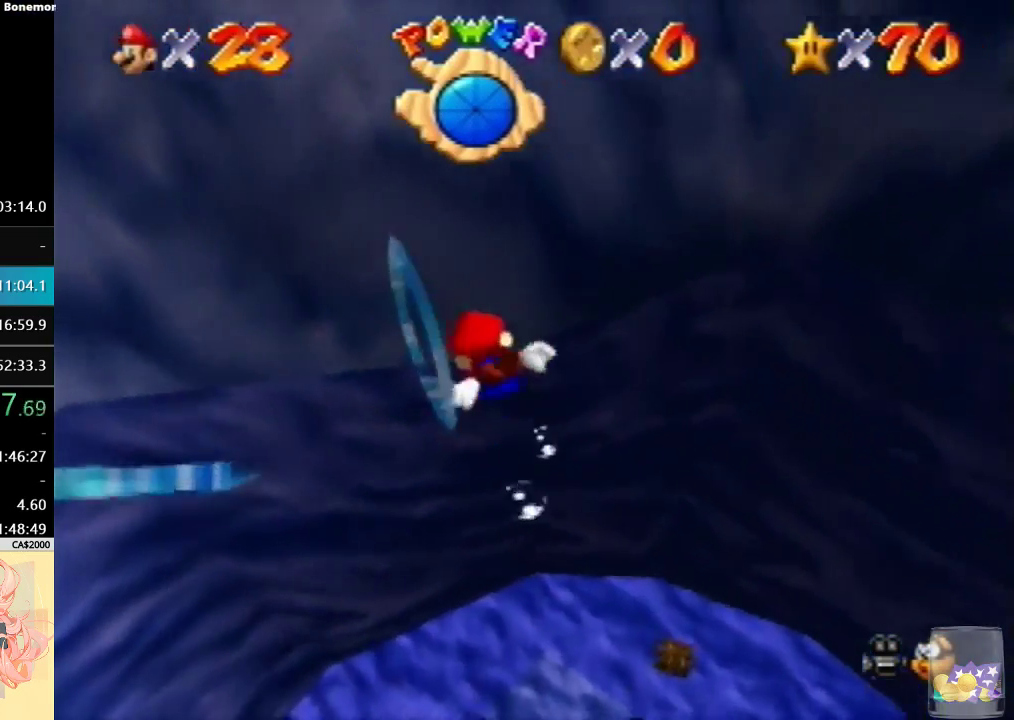
{"buttons": [], "left_stick": "left", "events": []}
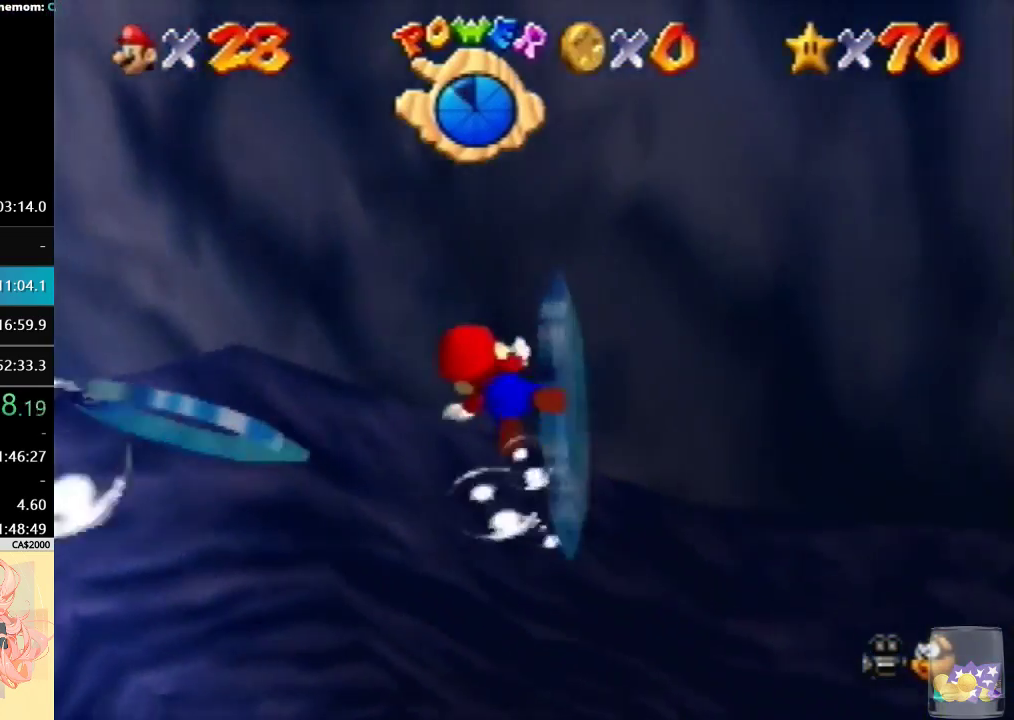
{"buttons": [], "left_stick": "up-left", "events": [[333, "left_stick", "up-left"]]}
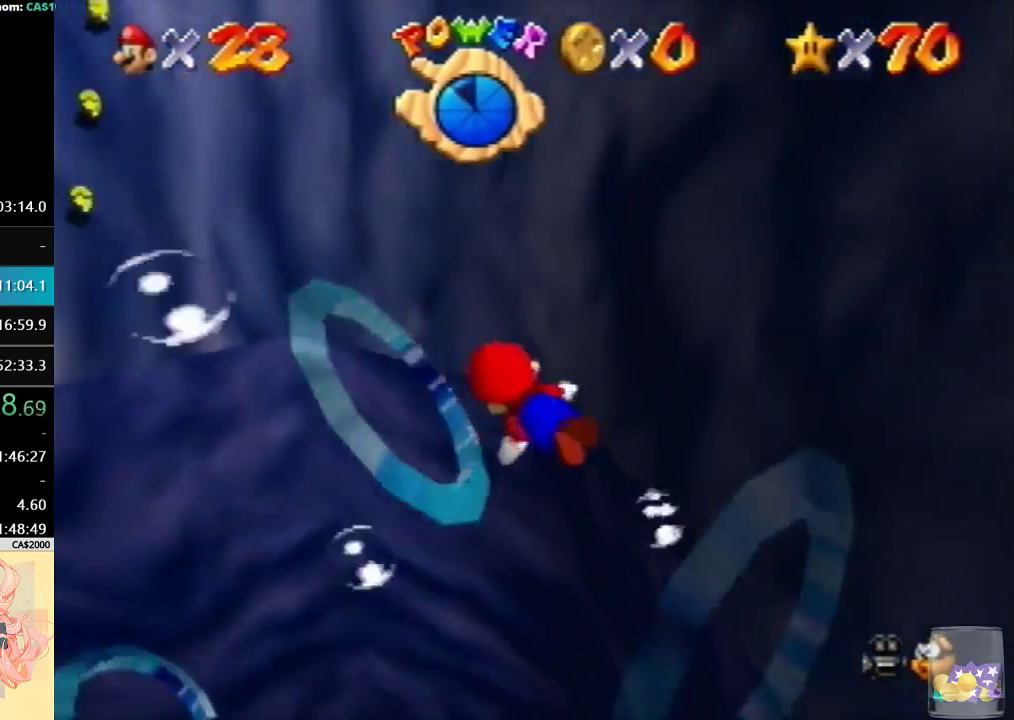
{"buttons": [], "left_stick": "up-left", "events": []}
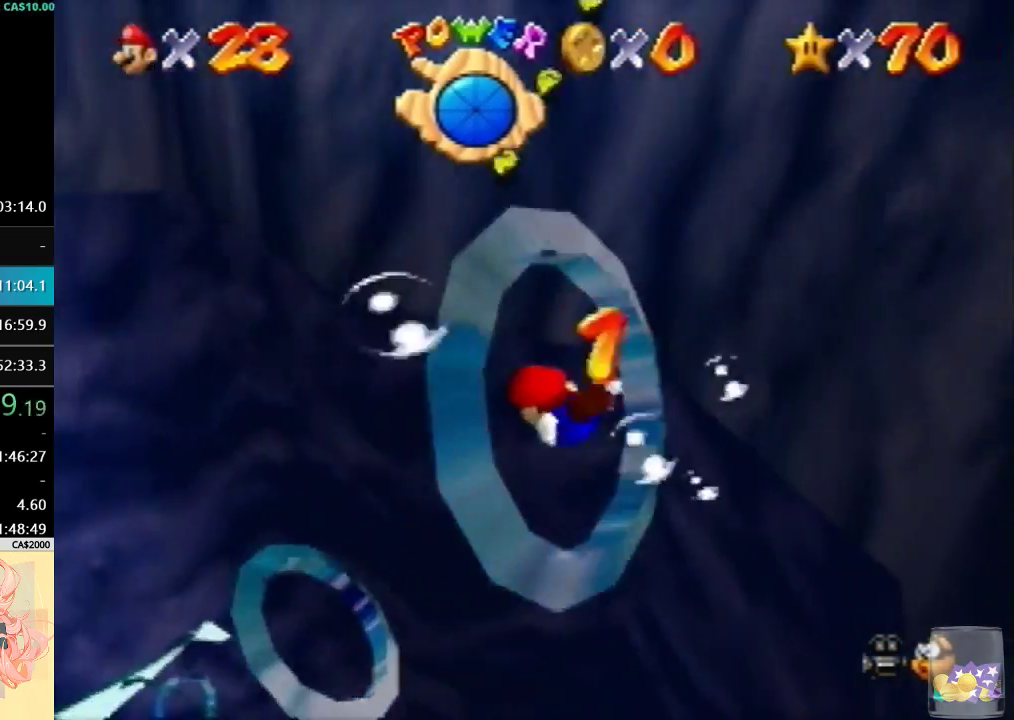
{"buttons": [], "left_stick": "up", "events": [[433, "left_stick", "up"]]}
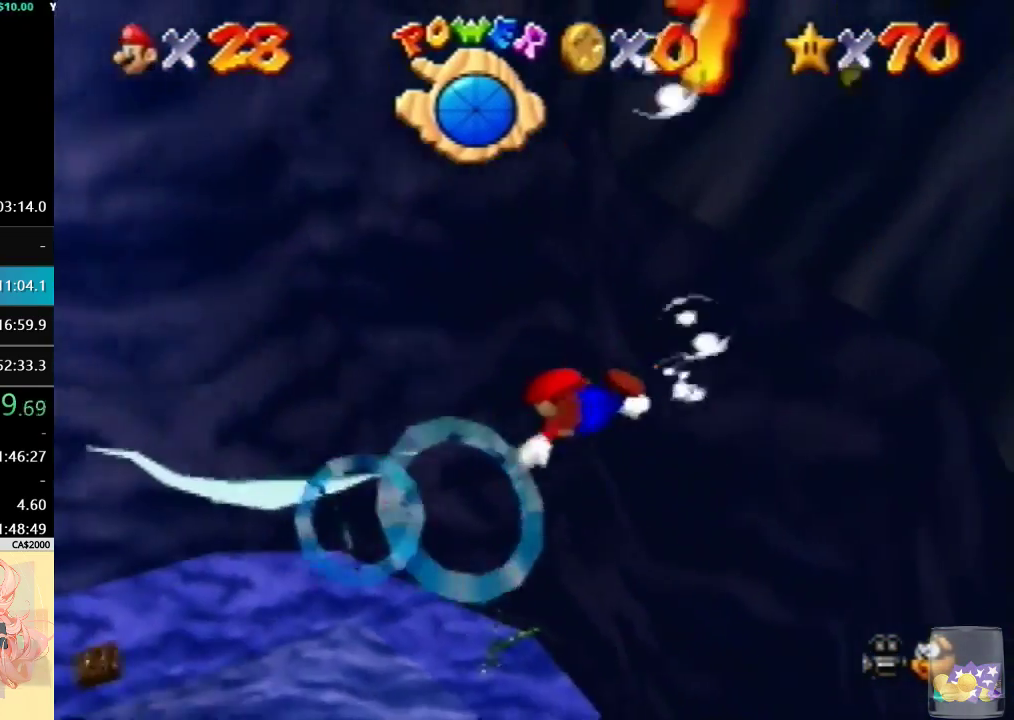
{"buttons": [], "left_stick": "up-left", "events": [[33, "left_stick", "up-left"], [100, "left_stick", "center"], [400, "left_stick", "up-left"]]}
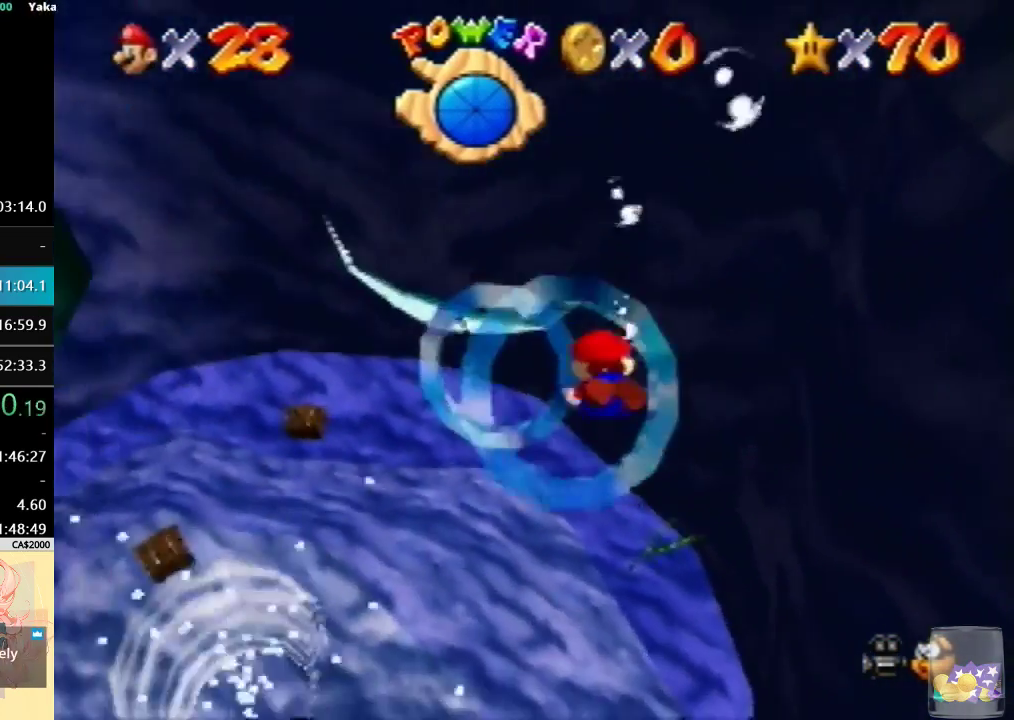
{"buttons": [], "left_stick": "center", "events": [[167, "left_stick", "center"]]}
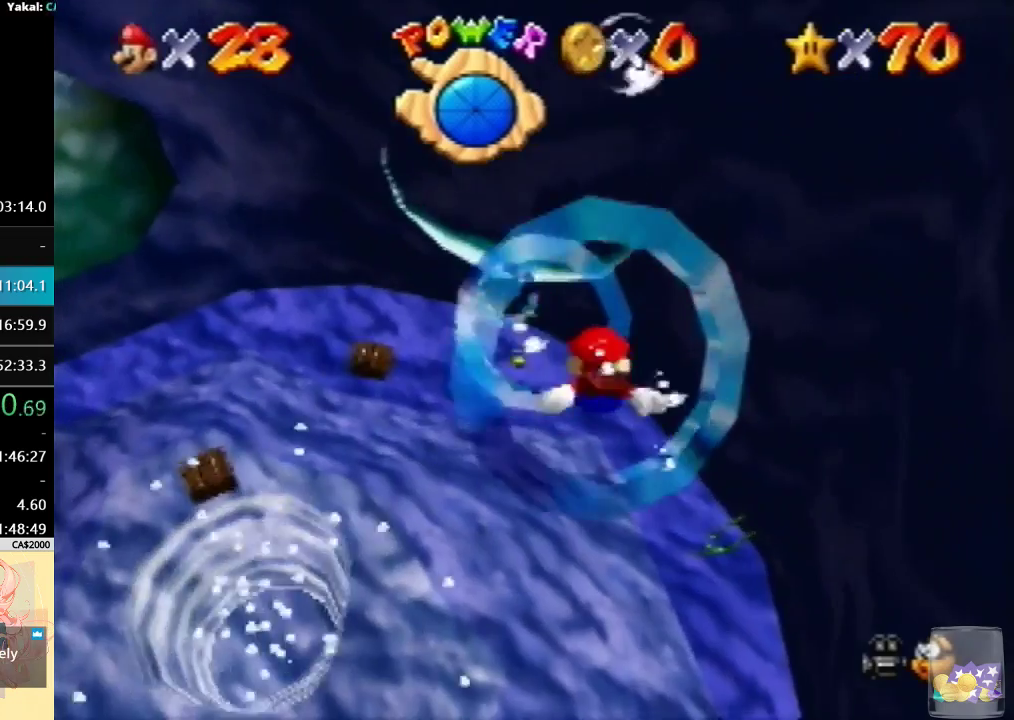
{"buttons": [], "left_stick": "center", "events": [[33, "left_stick", "up-left"], [333, "left_stick", "center"]]}
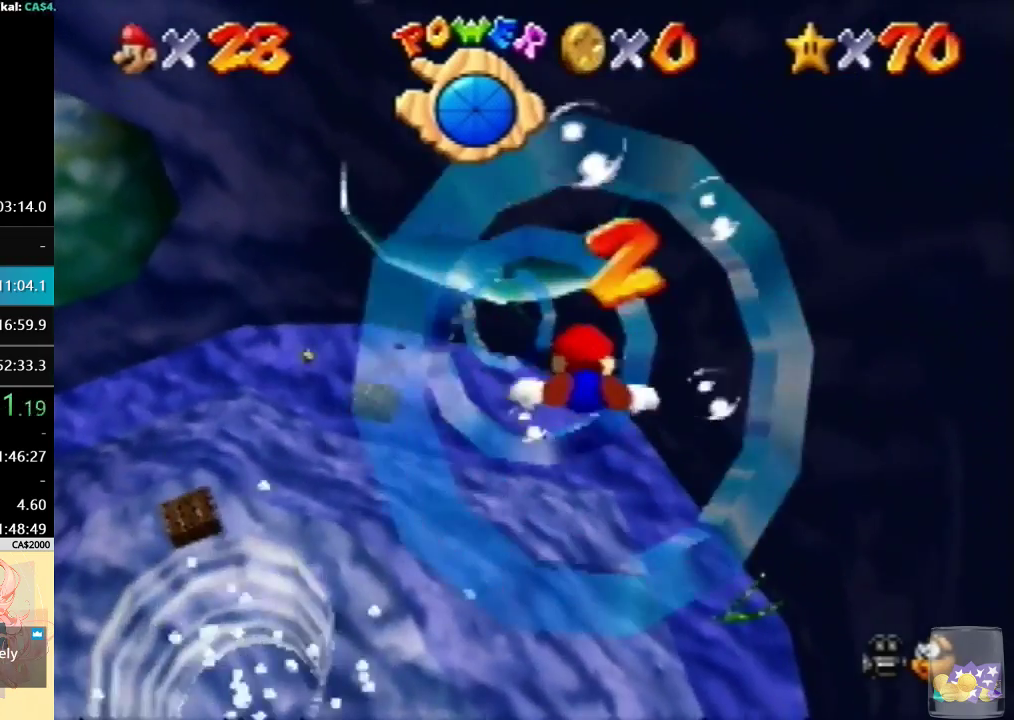
{"buttons": [], "left_stick": "up-left", "events": [[33, "left_stick", "up"], [200, "left_stick", "up-left"], [367, "left_stick", "left"], [433, "left_stick", "up-left"]]}
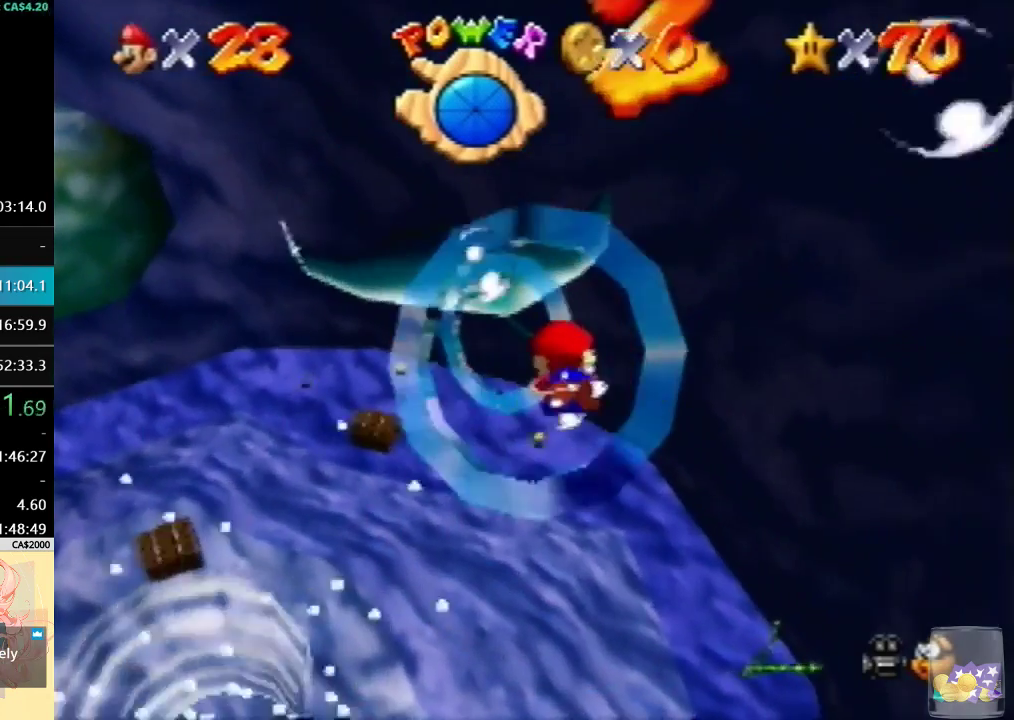
{"buttons": [], "left_stick": "up", "events": [[67, "left_stick", "center"], [400, "left_stick", "up"]]}
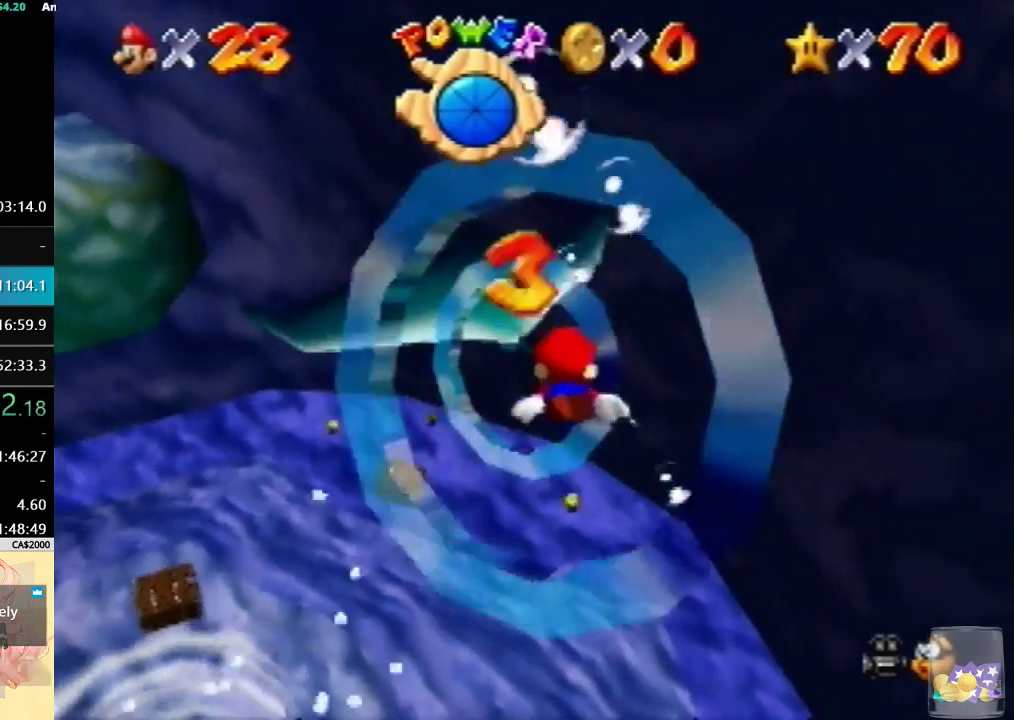
{"buttons": [], "left_stick": "up", "events": [[167, "left_stick", "center"], [367, "left_stick", "up"]]}
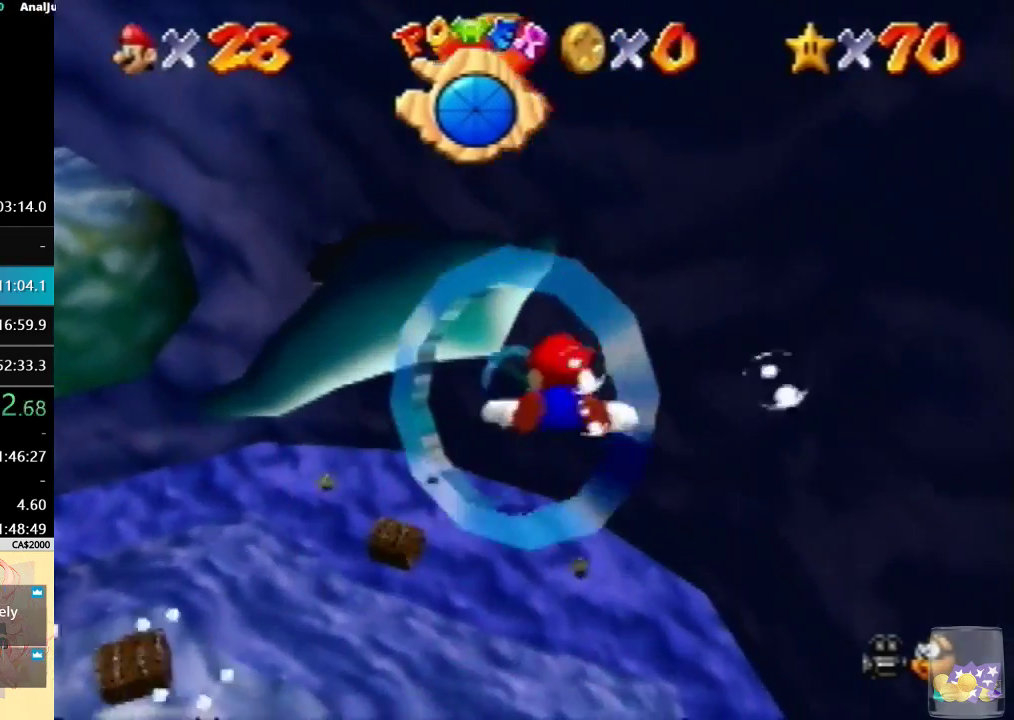
{"buttons": [], "left_stick": "up-left", "events": [[167, "left_stick", "center"], [367, "left_stick", "up-left"]]}
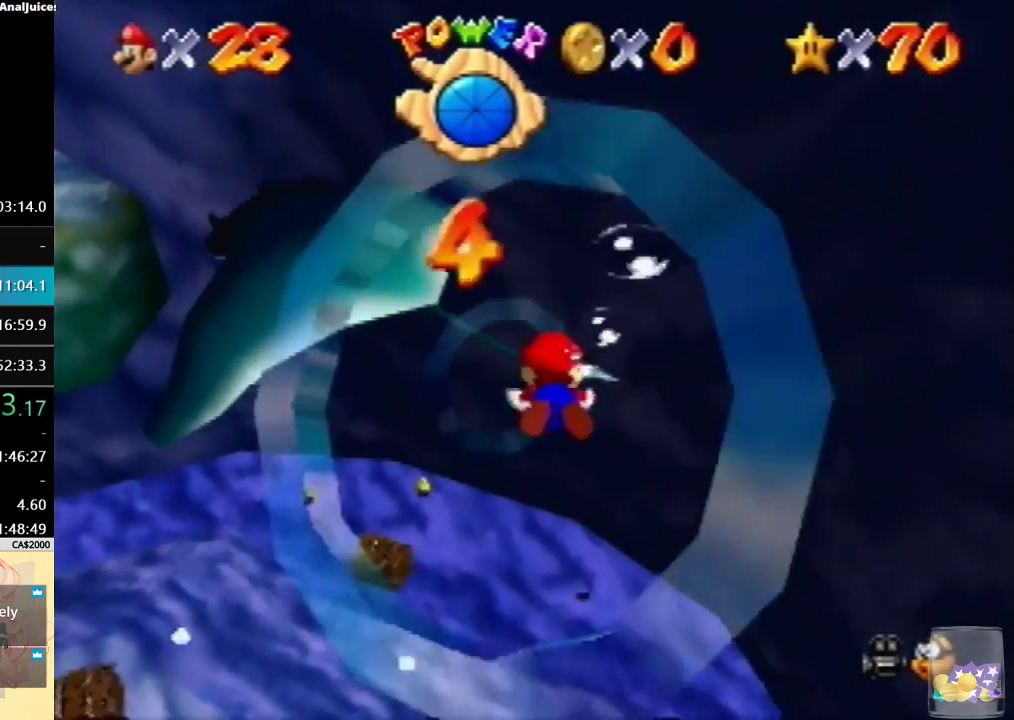
{"buttons": [], "left_stick": "left", "events": [[33, "left_stick", "center"], [267, "left_stick", "left"]]}
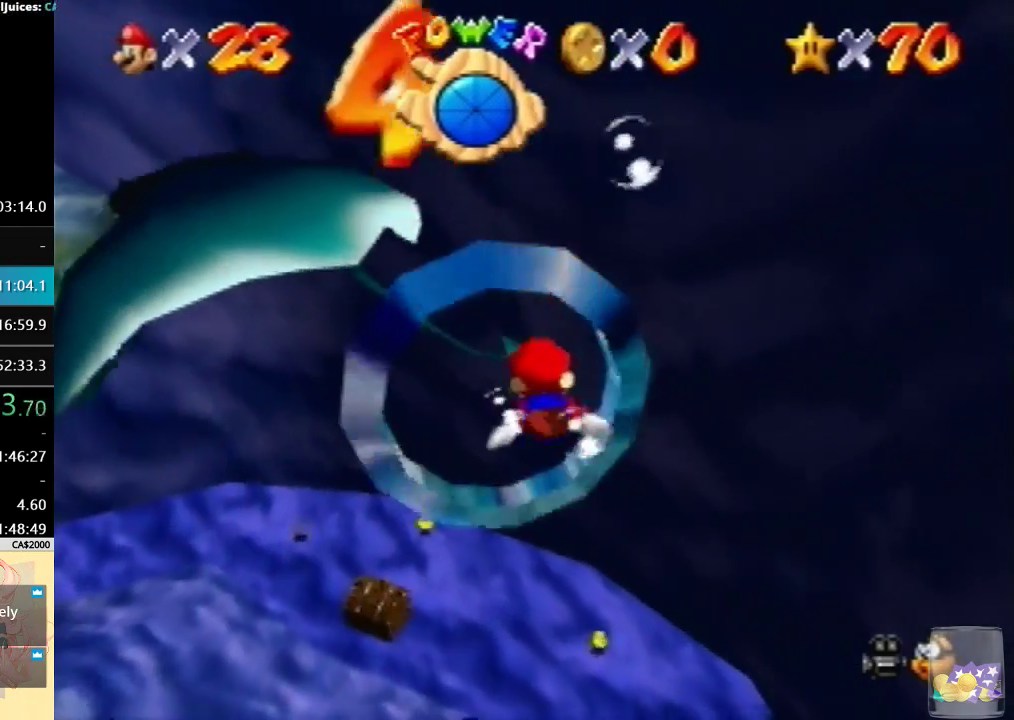
{"buttons": ["C_RIGHT"], "left_stick": "left", "events": [[467, "C_RIGHT", "down"]]}
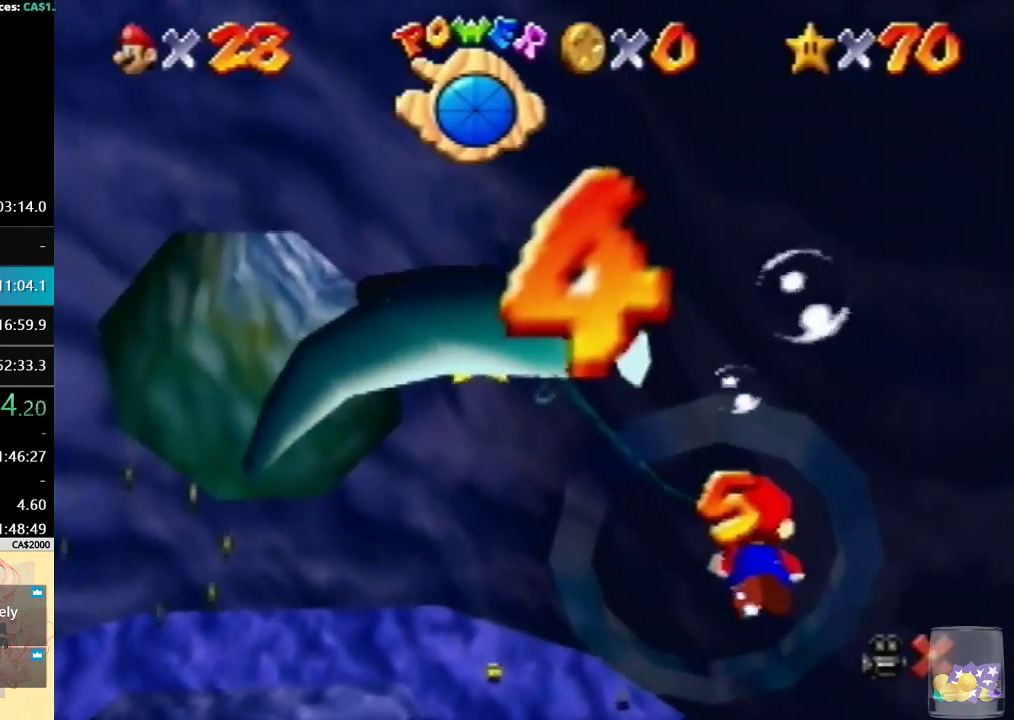
{"buttons": ["C_RIGHT"], "left_stick": "left", "events": [[133, "C_RIGHT", "up"], [233, "C_RIGHT", "down"], [300, "C_RIGHT", "up"], [367, "C_RIGHT", "down"]]}
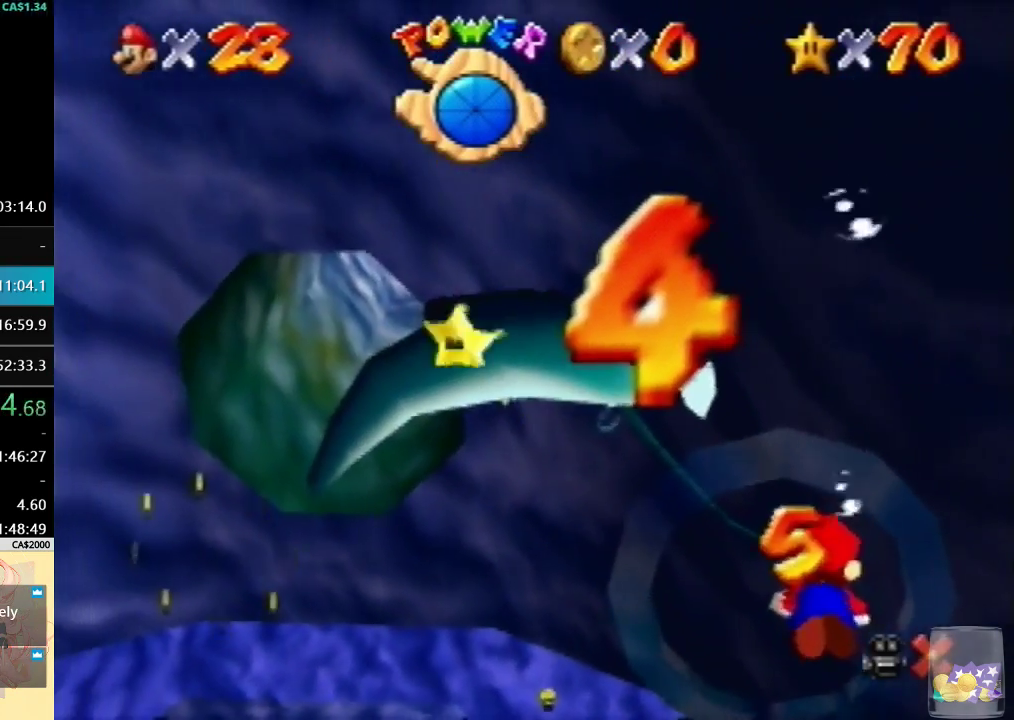
{"buttons": ["C_RIGHT"], "left_stick": "left", "events": [[100, "C_RIGHT", "up"], [167, "C_RIGHT", "down"], [267, "C_RIGHT", "up"], [367, "C_RIGHT", "down"], [433, "C_RIGHT", "up"], [500, "C_RIGHT", "down"]]}
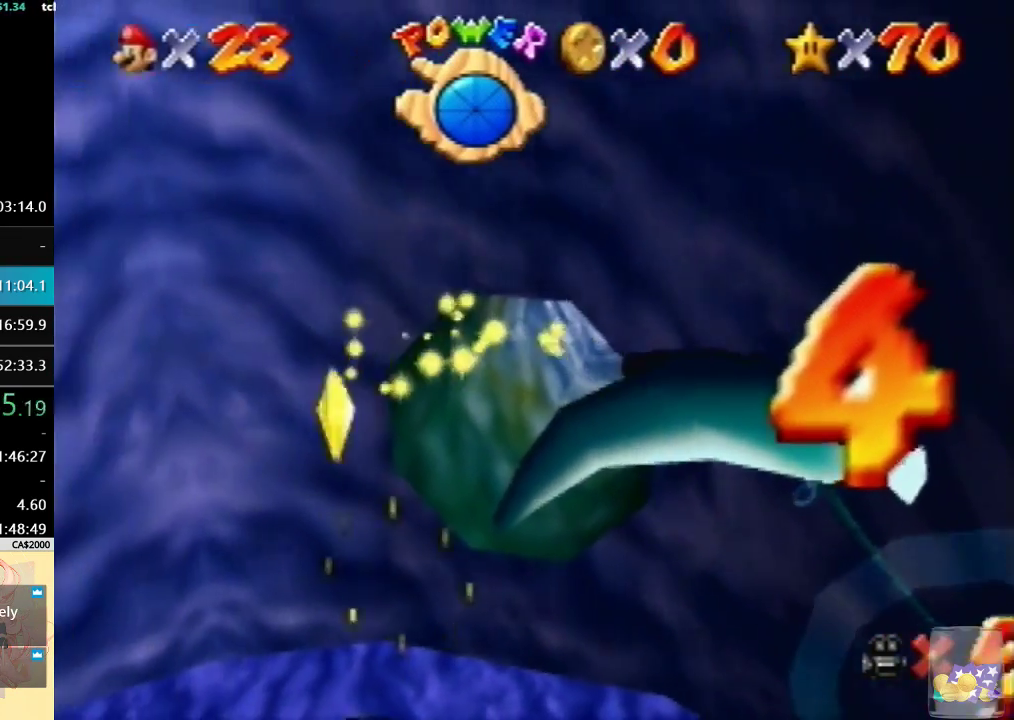
{"buttons": ["C_RIGHT"], "left_stick": "left", "events": [[67, "C_RIGHT", "up"], [133, "C_RIGHT", "down"], [233, "C_RIGHT", "up"], [300, "C_RIGHT", "down"], [400, "C_RIGHT", "up"], [467, "C_RIGHT", "down"]]}
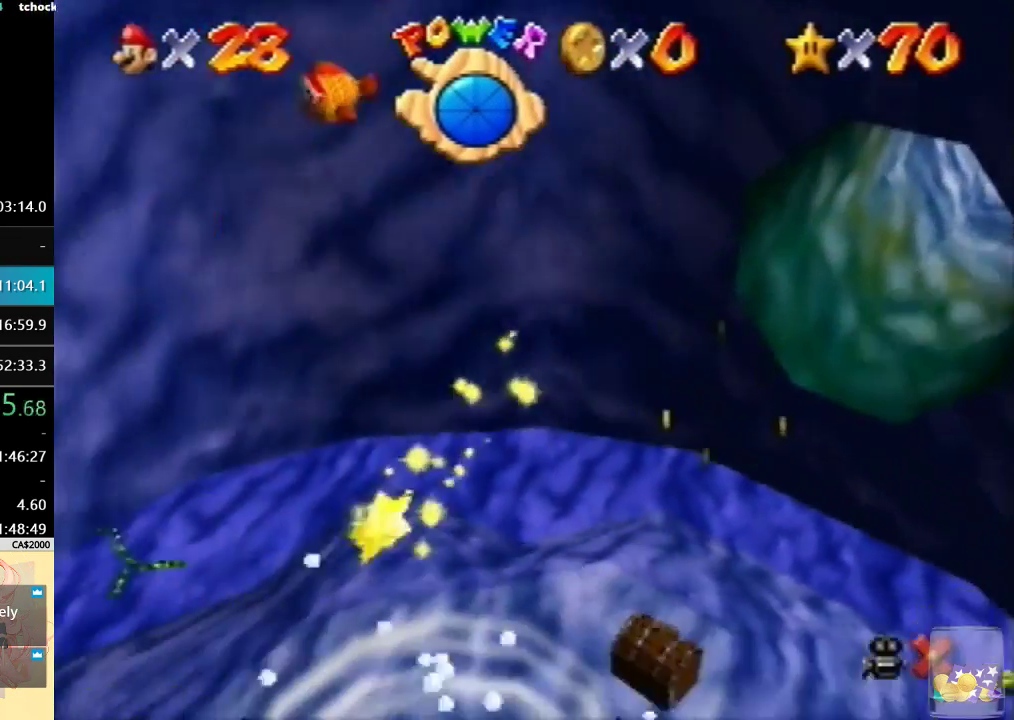
{"buttons": [], "left_stick": "left", "events": [[33, "C_RIGHT", "up"], [100, "C_RIGHT", "down"], [200, "C_RIGHT", "up"], [267, "C_RIGHT", "down"], [367, "C_RIGHT", "up"], [433, "C_RIGHT", "down"], [500, "C_RIGHT", "up"]]}
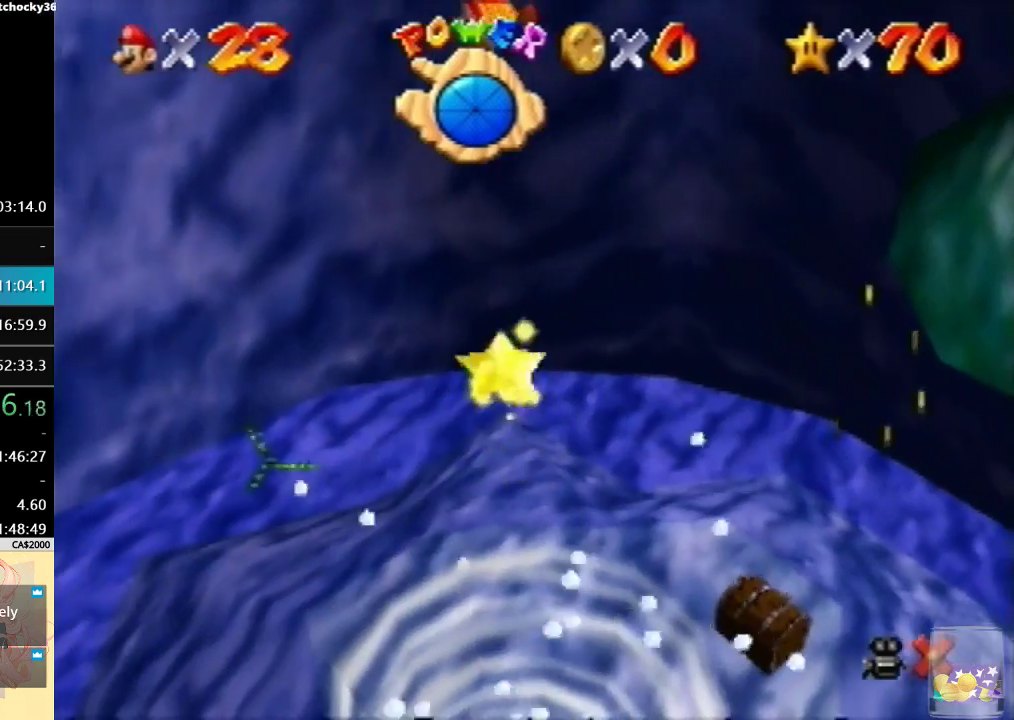
{"buttons": ["C_RIGHT"], "left_stick": "left", "events": [[67, "C_RIGHT", "down"], [167, "C_RIGHT", "up"], [267, "C_RIGHT", "down"], [367, "C_RIGHT", "up"], [433, "C_RIGHT", "down"]]}
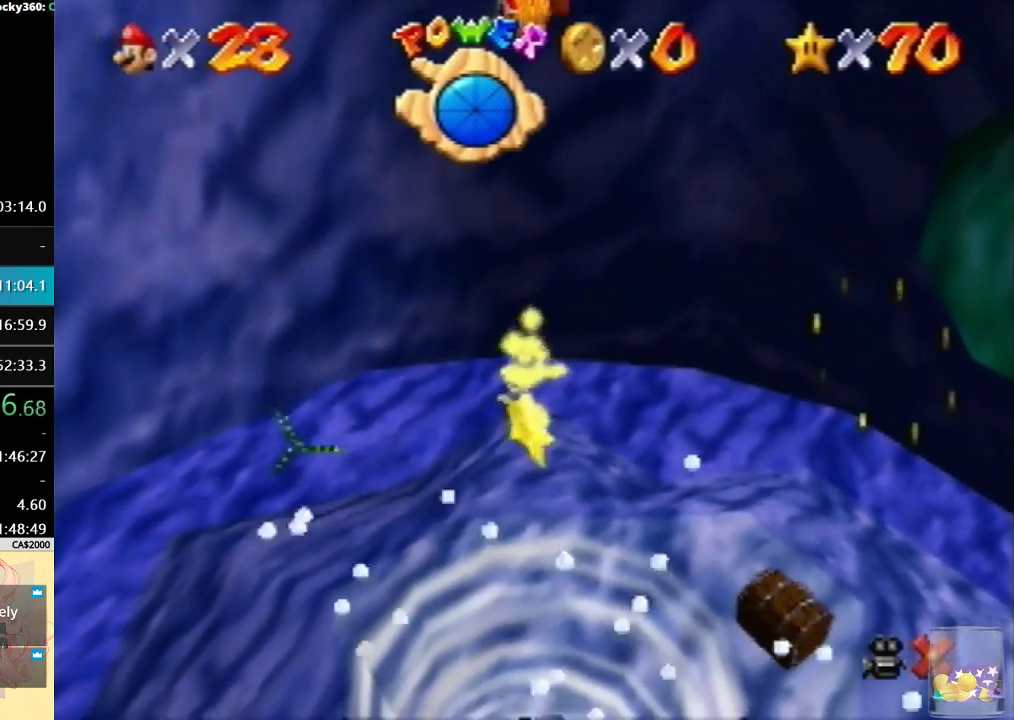
{"buttons": [], "left_stick": "left", "events": [[67, "C_RIGHT", "up"], [133, "C_RIGHT", "down"], [267, "C_RIGHT", "up"]]}
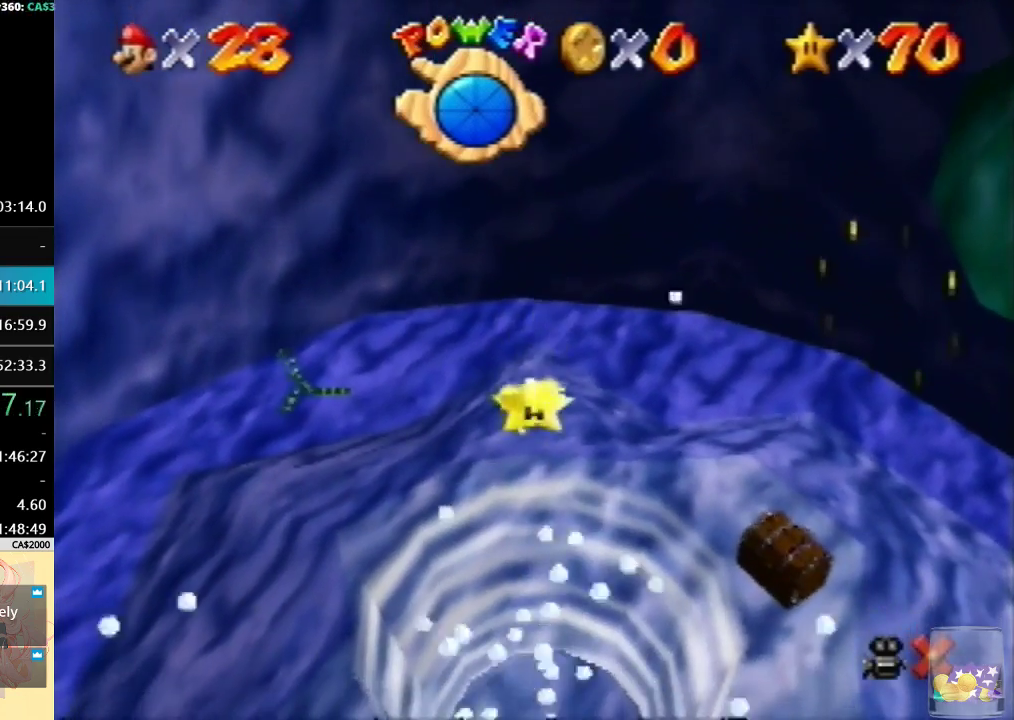
{"buttons": [], "left_stick": "left", "events": []}
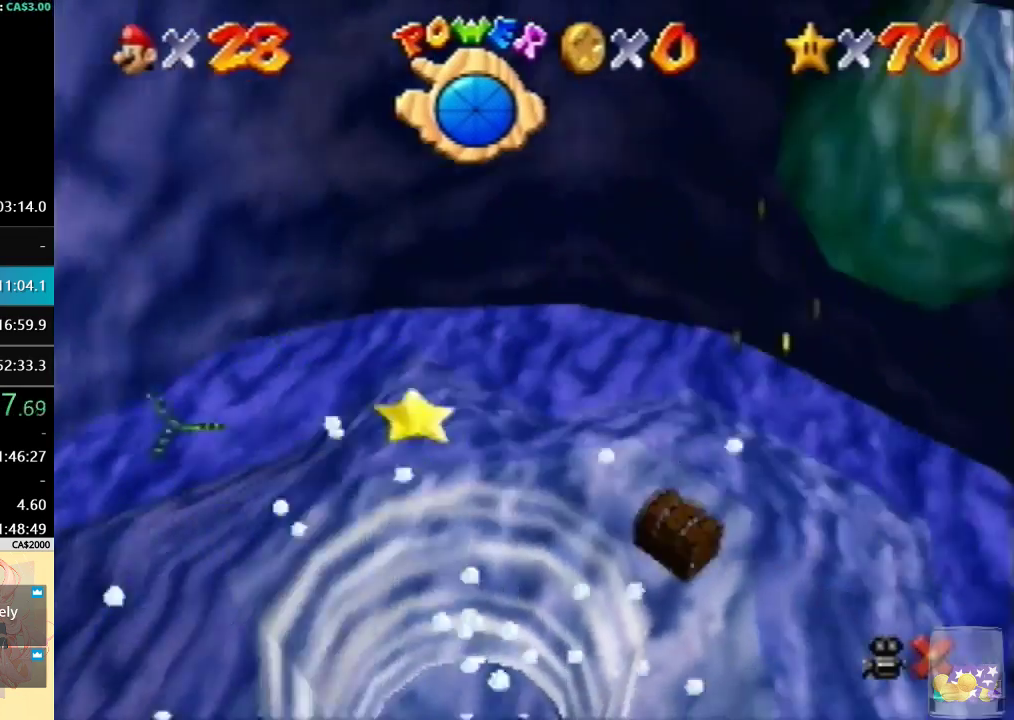
{"buttons": [], "left_stick": "left", "events": []}
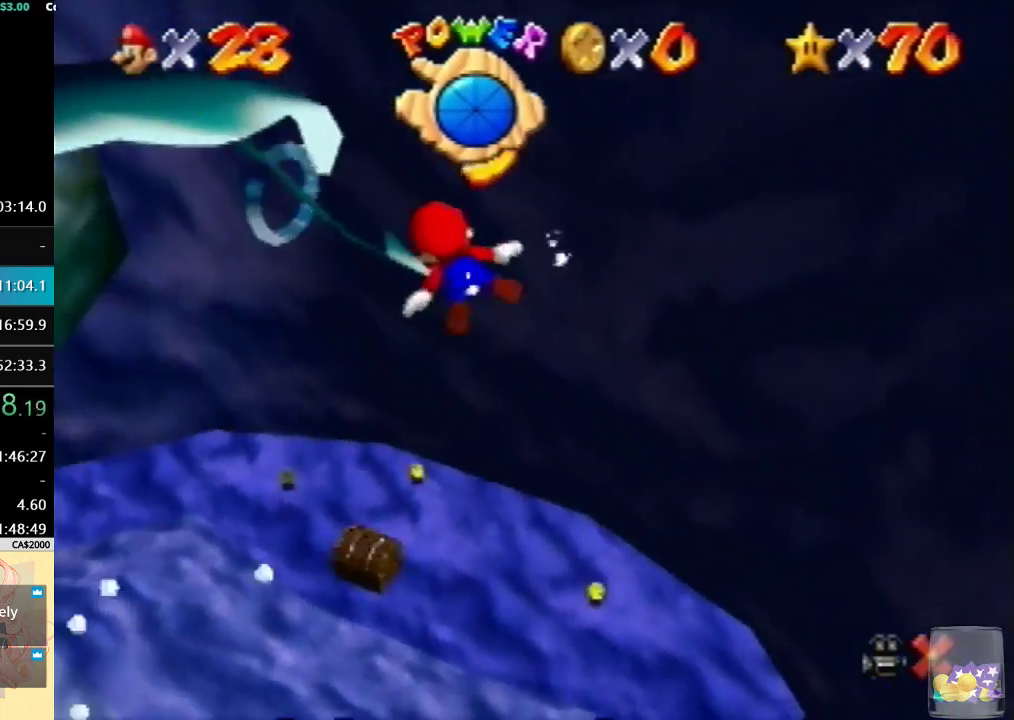
{"buttons": [], "left_stick": "left", "events": []}
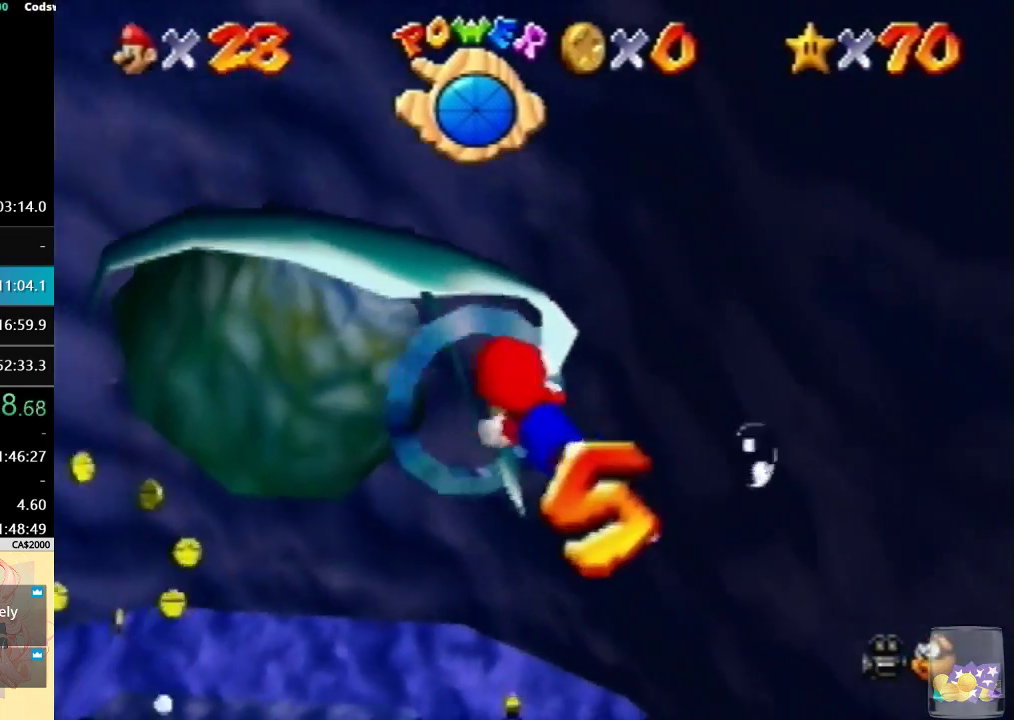
{"buttons": [], "left_stick": "up-left", "events": [[433, "left_stick", "up-left"]]}
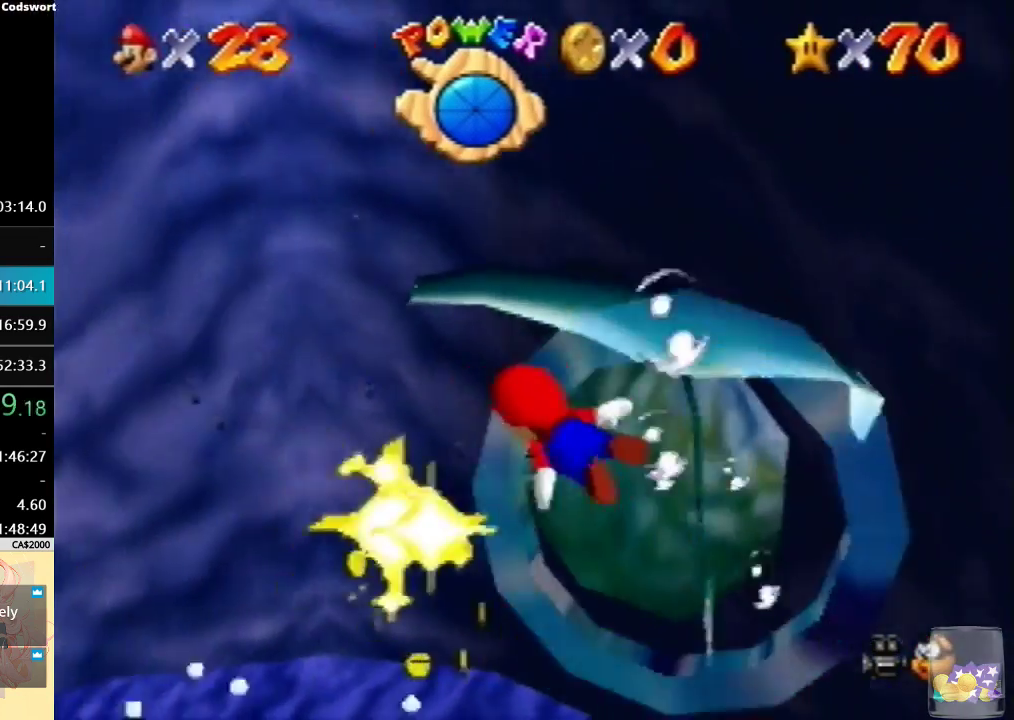
{"buttons": [], "left_stick": "left", "events": [[300, "left_stick", "center"], [467, "left_stick", "left"]]}